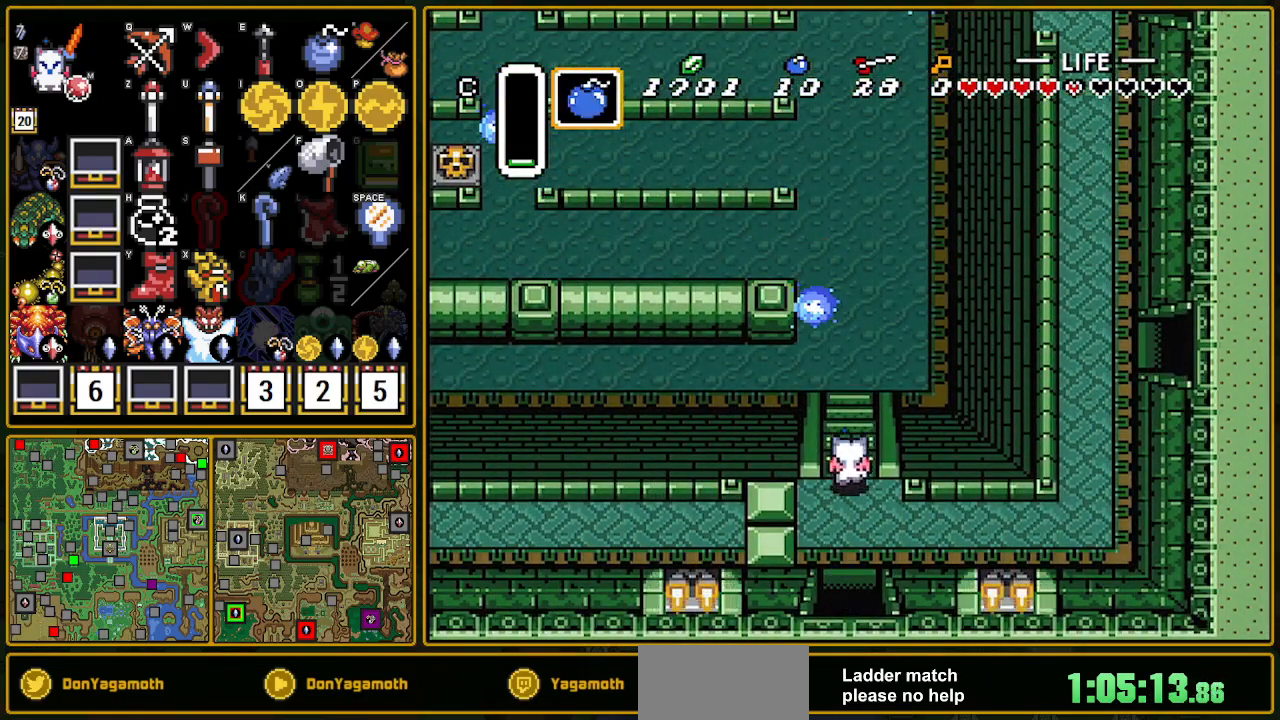
Gameplay with a controller (Nintendo layout); each line is a JSON object with the inputs held at the frame after it. "events" lists button and stick changes between this image and that frame as [ms after this image, input, new state], when the widget could be followed in between. Not read: L3 R3.
{"buttons": ["DPAD_UP"], "events": []}
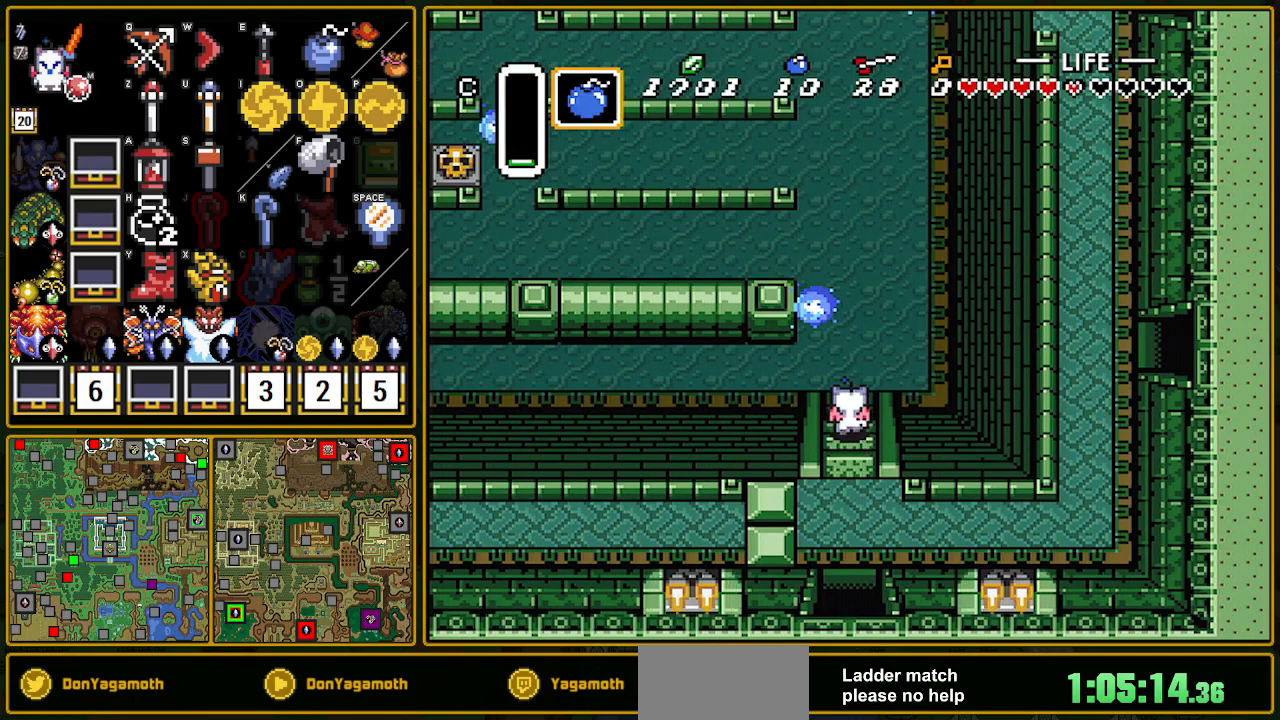
{"buttons": ["DPAD_UP"], "events": []}
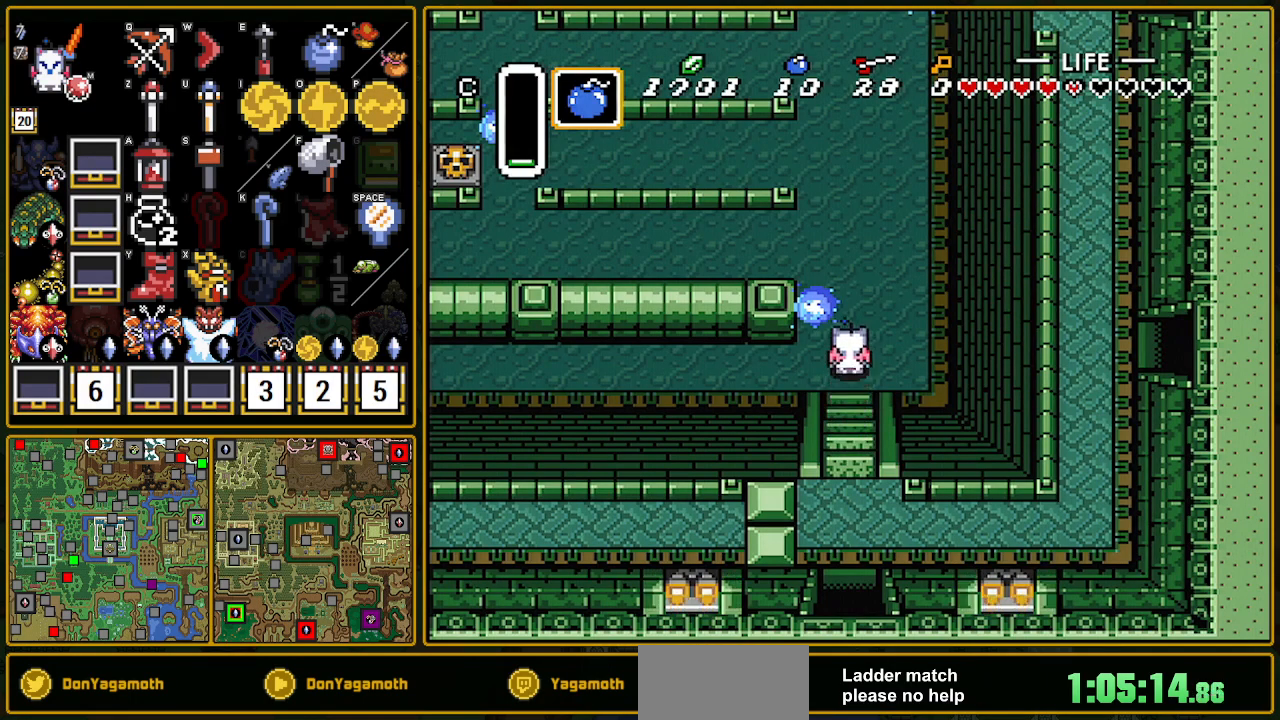
{"buttons": ["A", "DPAD_LEFT"], "events": [[417, "A", "down"], [417, "DPAD_LEFT", "down"], [417, "DPAD_UP", "up"]]}
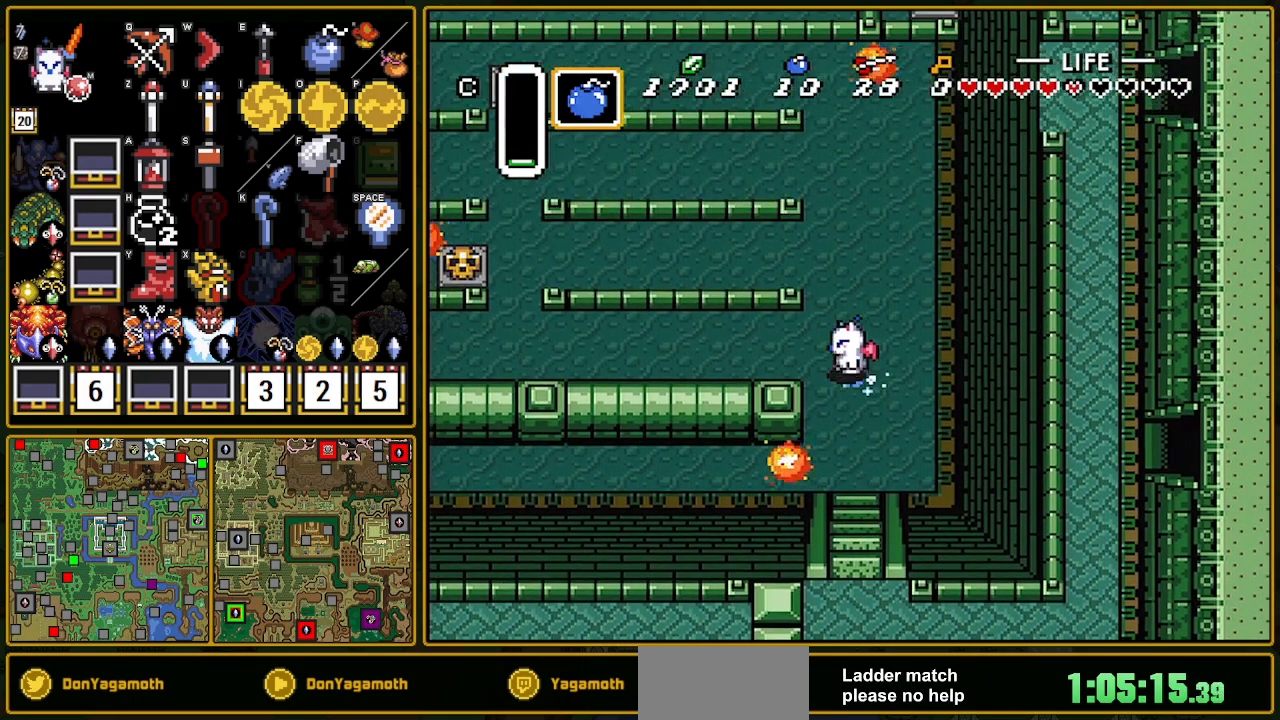
{"buttons": ["A"], "events": [[33, "DPAD_LEFT", "up"], [183, "L1", "down"], [317, "L1", "up"]]}
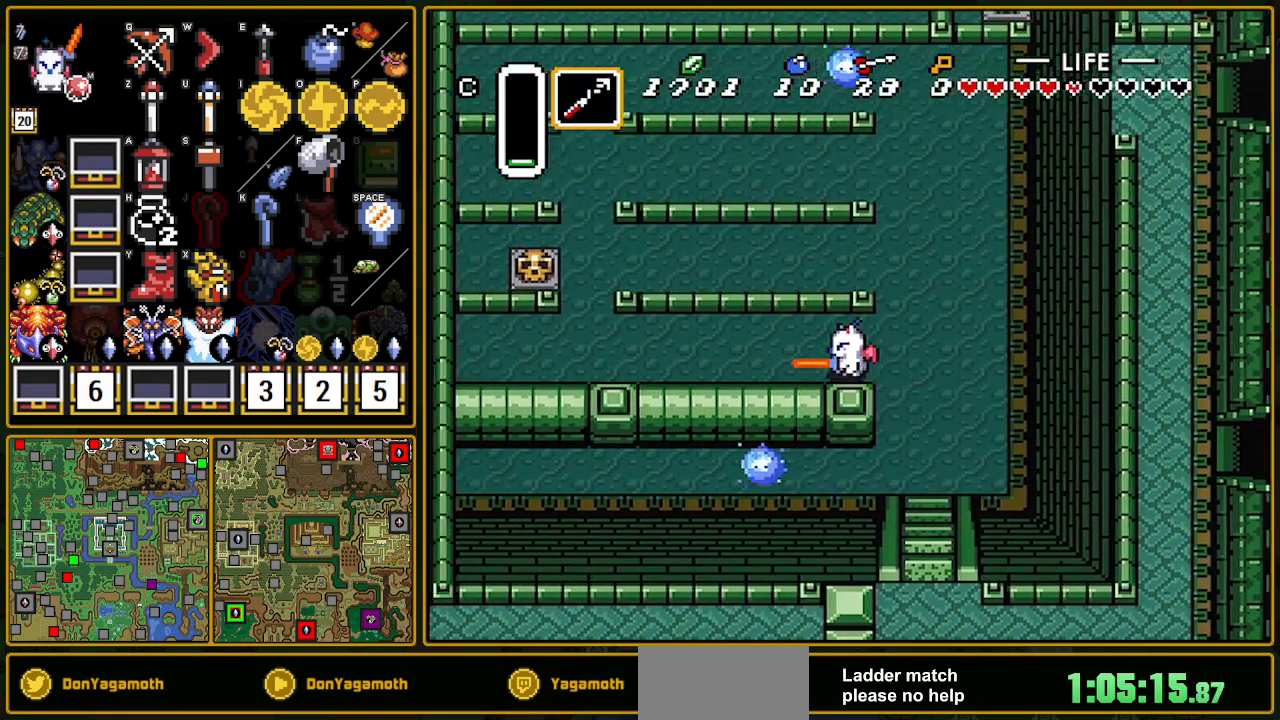
{"buttons": [], "events": [[317, "A", "up"]]}
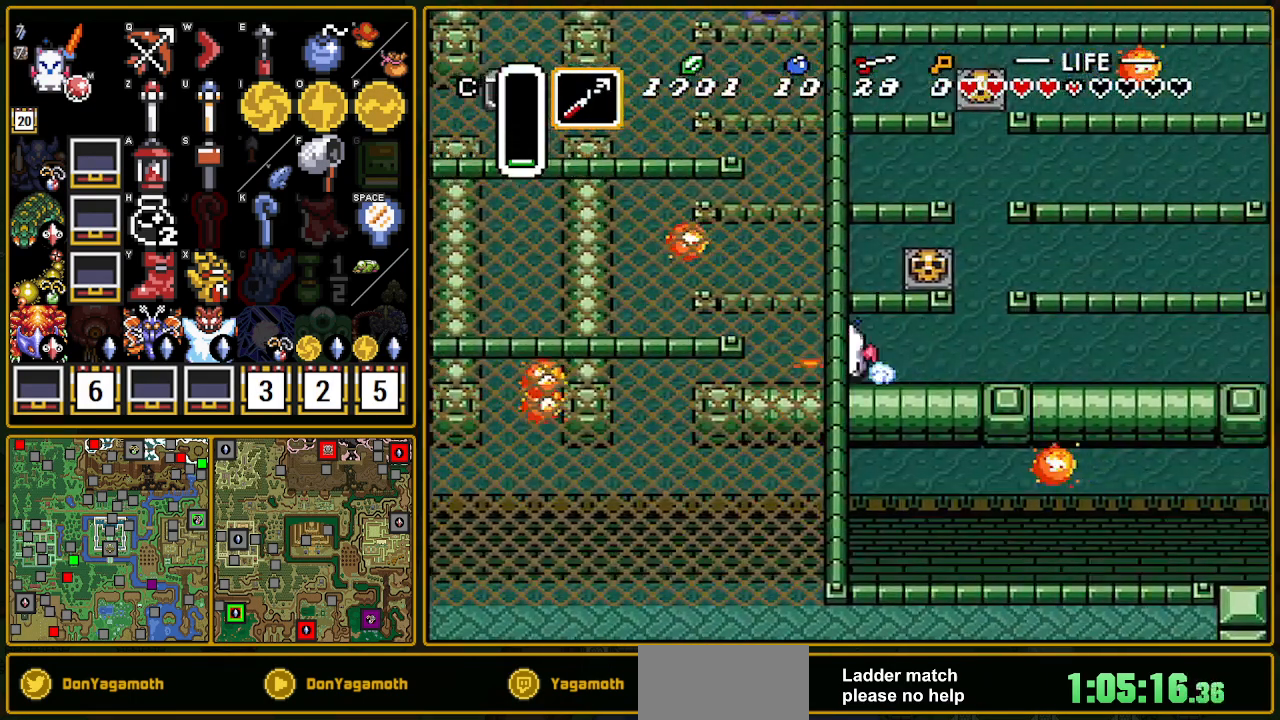
{"buttons": ["A"], "events": [[350, "A", "down"], [350, "DPAD_UP", "down"], [417, "DPAD_UP", "up"]]}
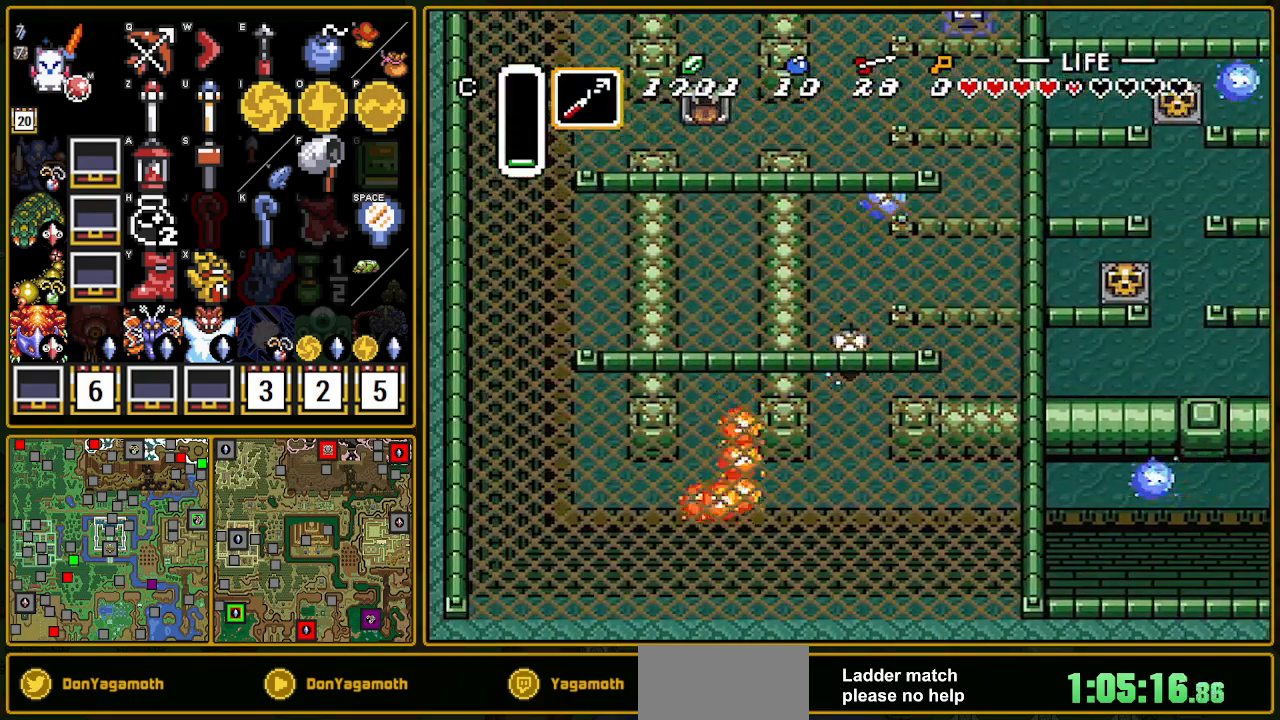
{"buttons": ["A"], "events": []}
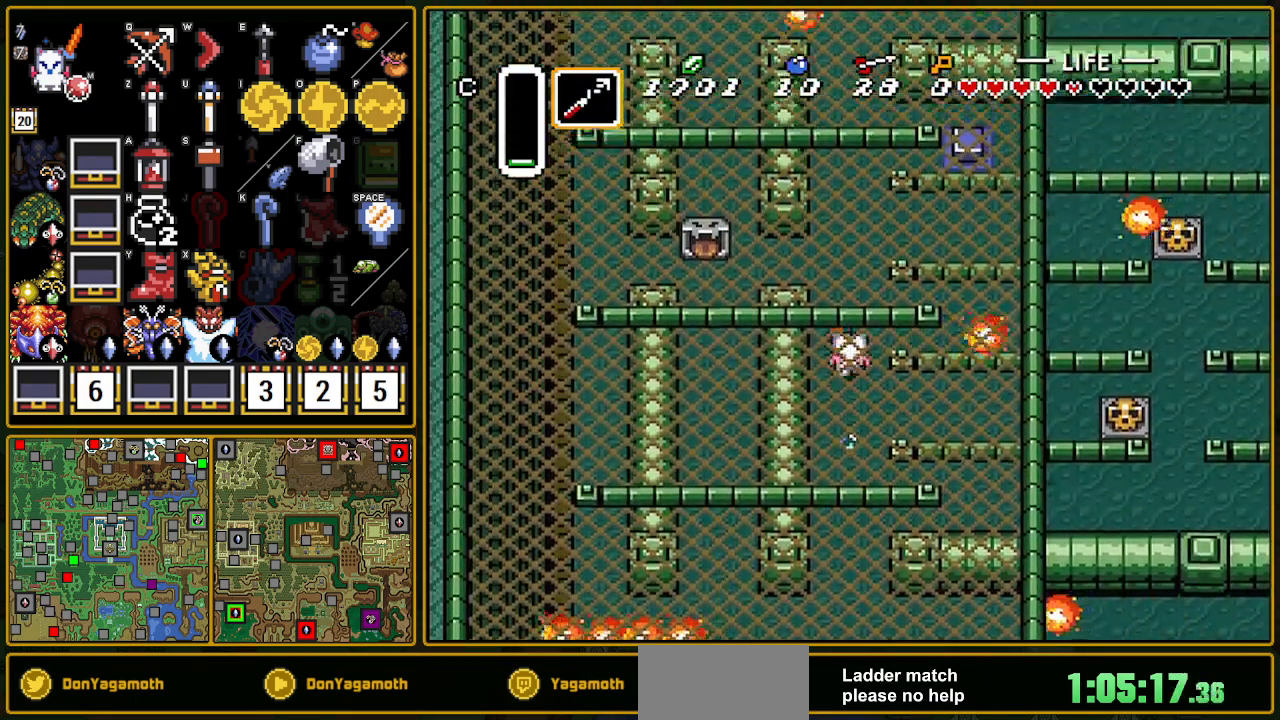
{"buttons": [], "events": [[167, "A", "up"]]}
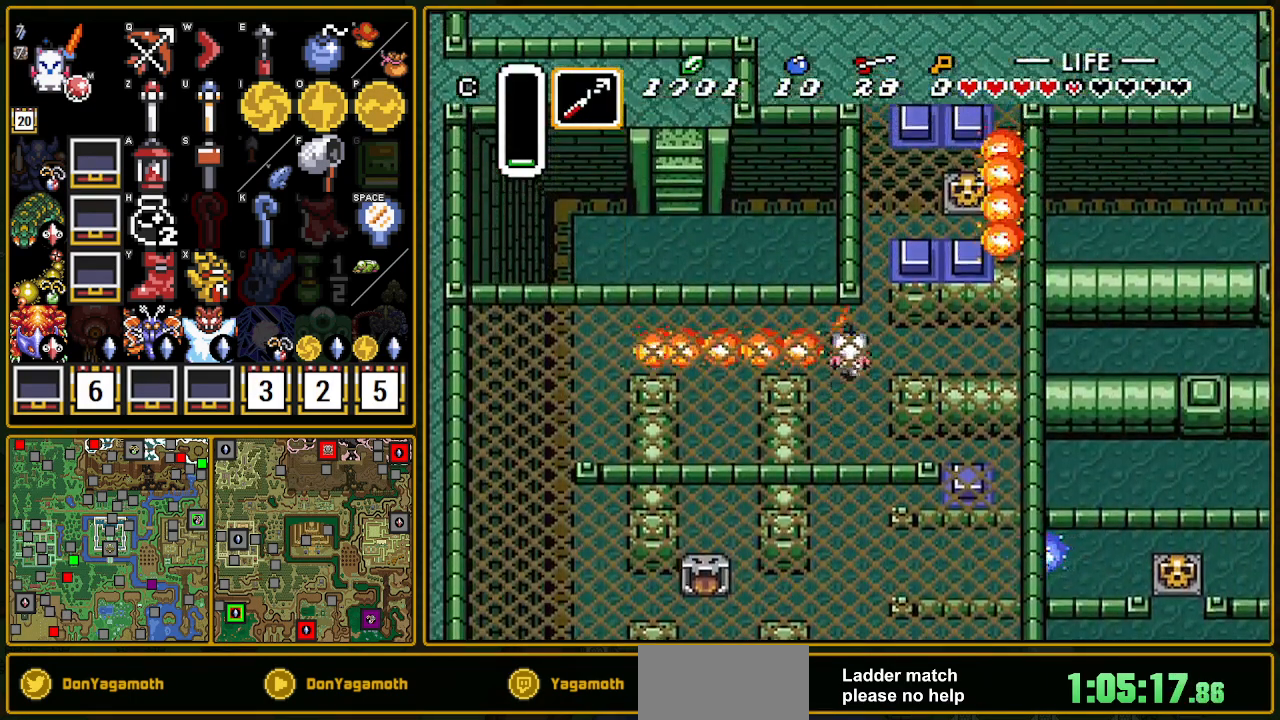
{"buttons": ["A"], "events": [[17, "DPAD_RIGHT", "down"], [67, "A", "down"], [350, "DPAD_RIGHT", "up"]]}
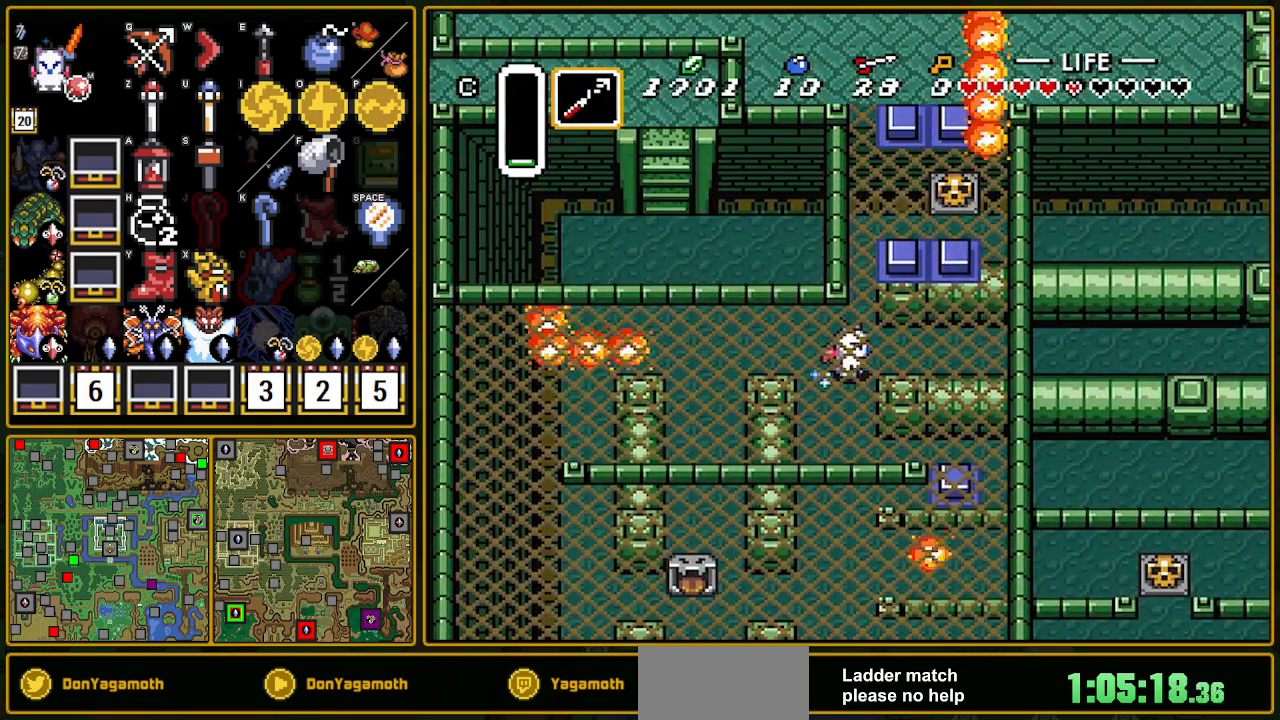
{"buttons": [], "events": [[417, "A", "up"]]}
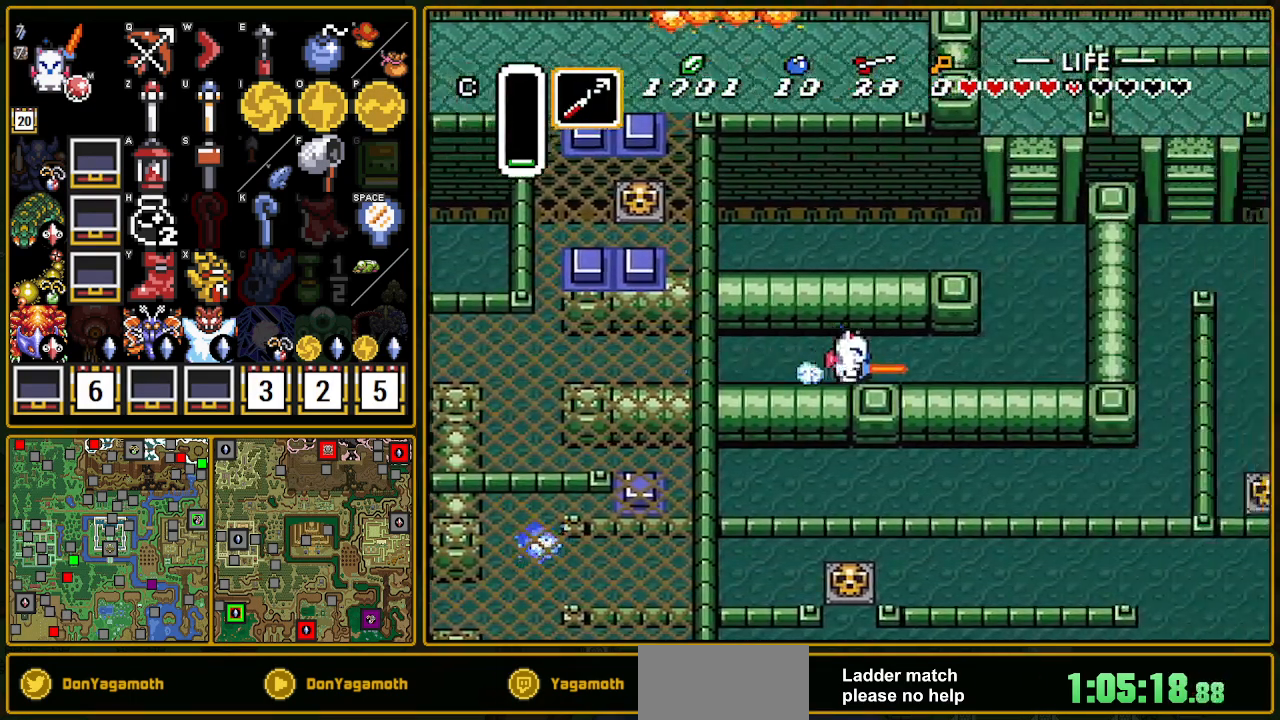
{"buttons": ["DPAD_UP"], "events": [[283, "DPAD_UP", "down"]]}
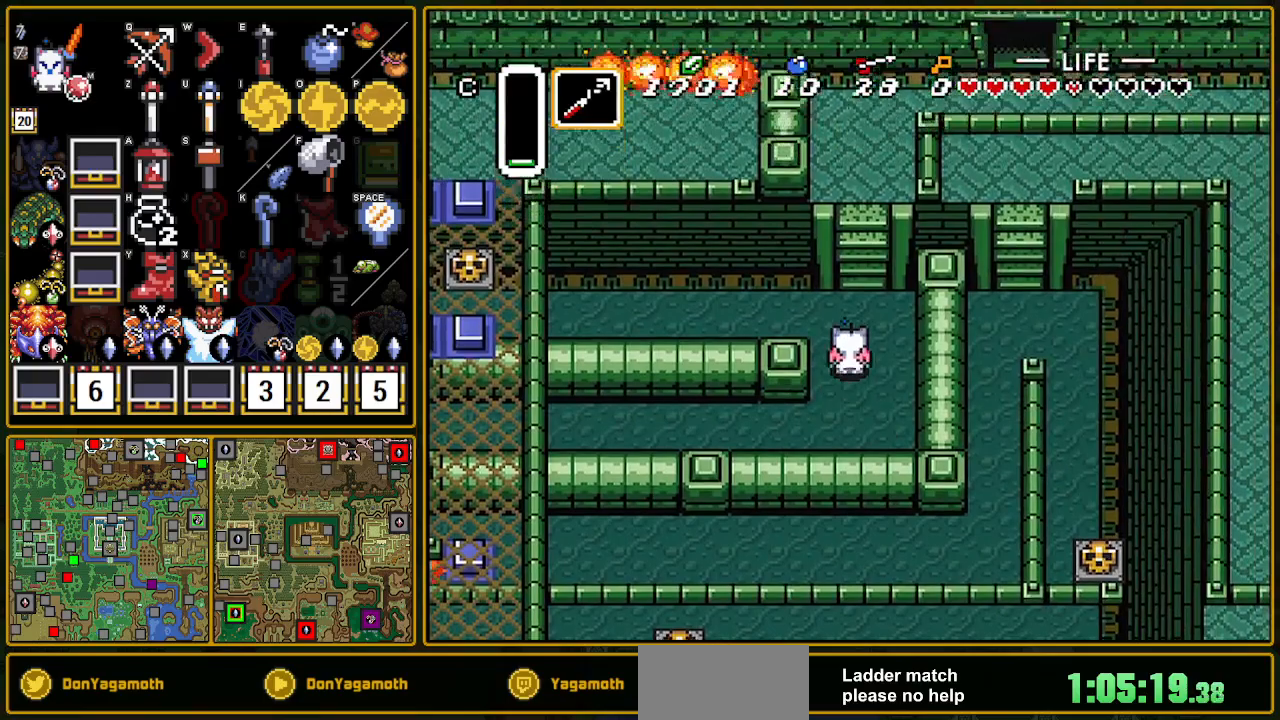
{"buttons": [], "events": [[467, "DPAD_UP", "up"]]}
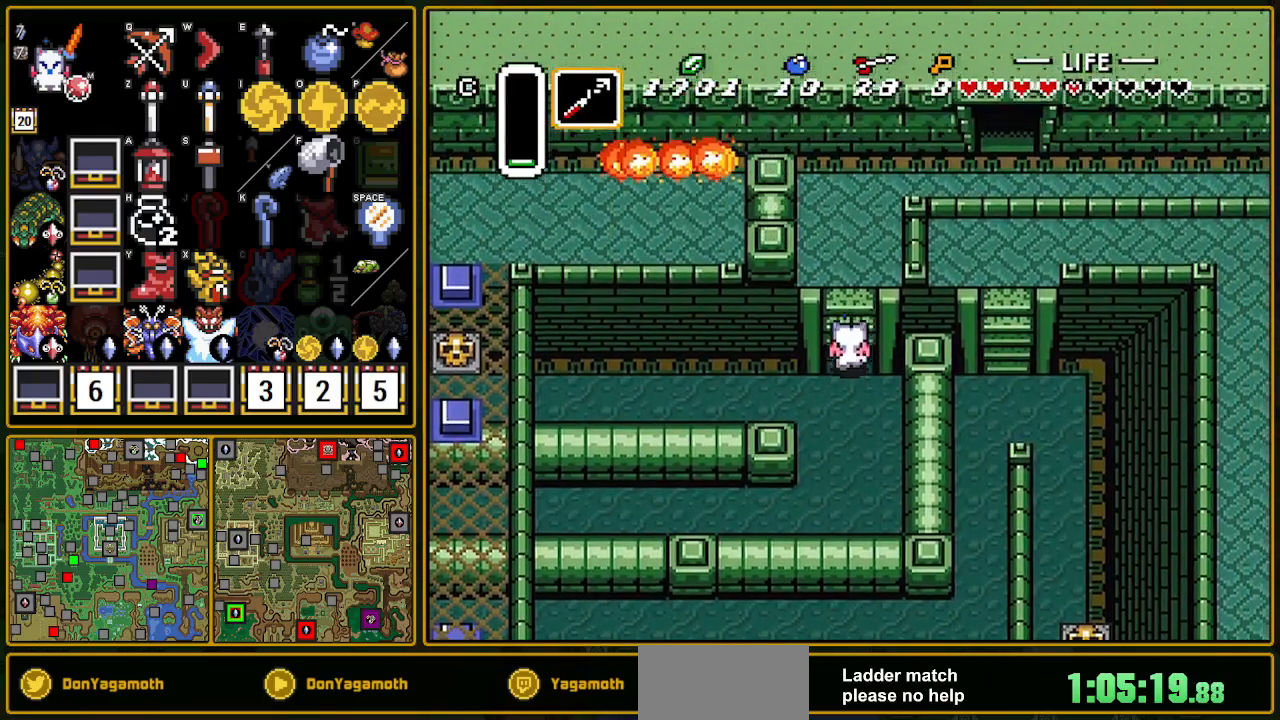
{"buttons": ["DPAD_UP", "DPAD_RIGHT"], "events": [[217, "DPAD_RIGHT", "down"], [367, "DPAD_UP", "down"]]}
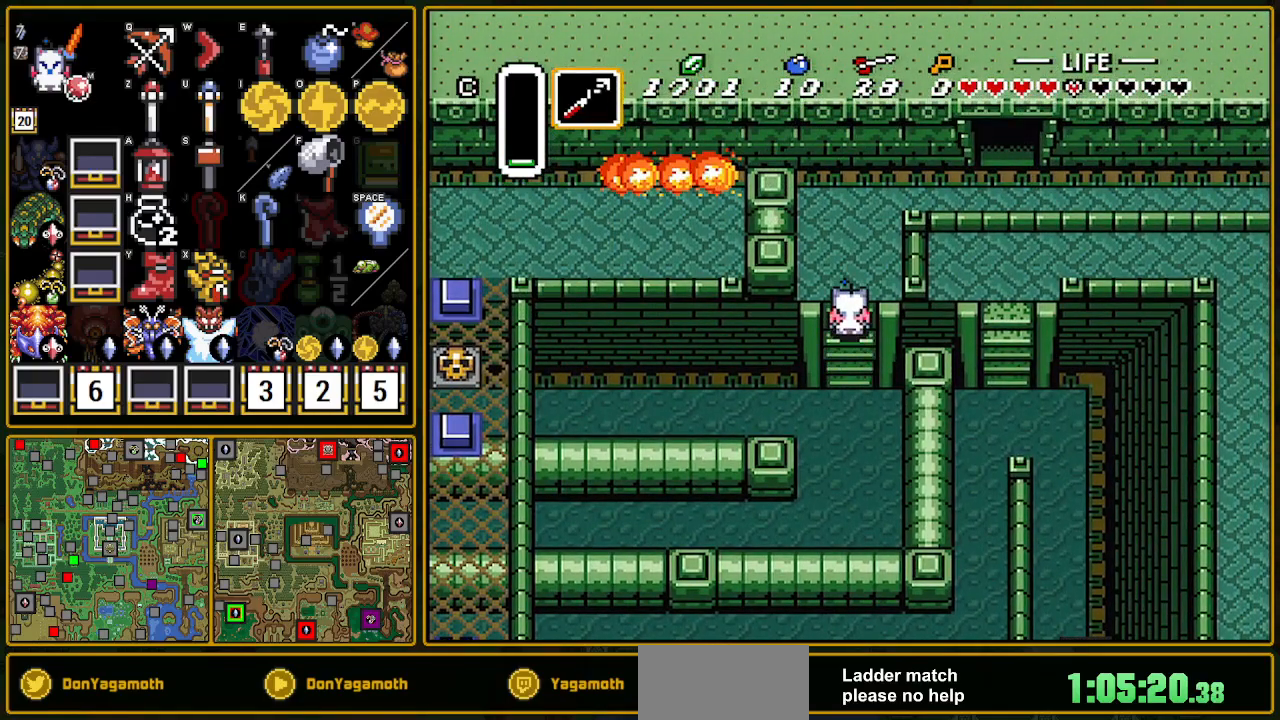
{"buttons": ["DPAD_UP", "DPAD_RIGHT"], "events": []}
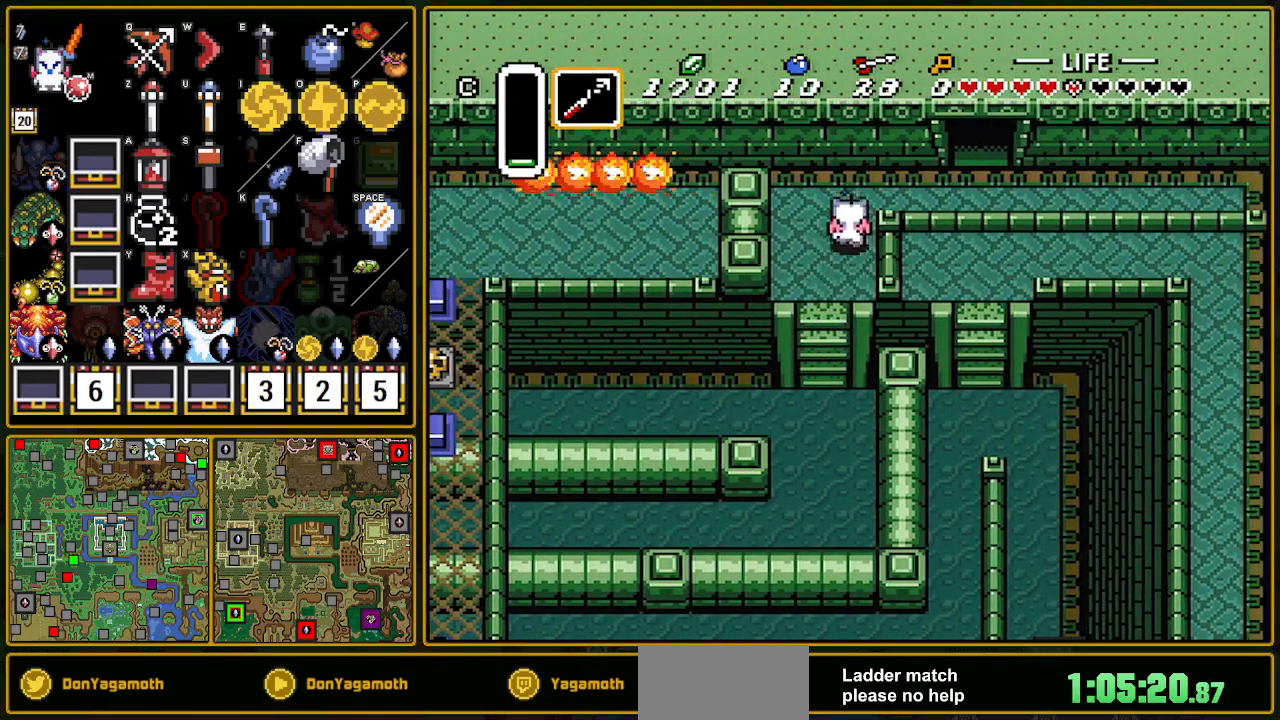
{"buttons": ["DPAD_RIGHT"], "events": [[217, "DPAD_UP", "up"]]}
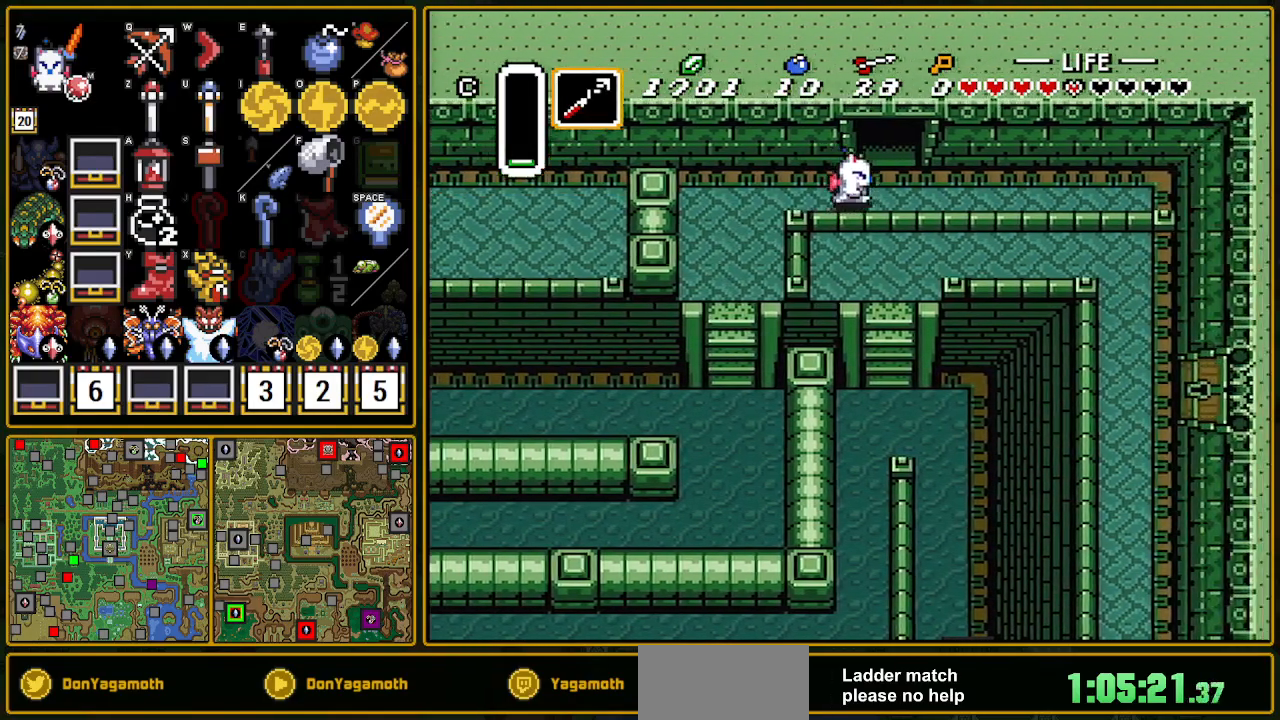
{"buttons": ["DPAD_UP"], "events": [[100, "DPAD_UP", "down"], [133, "DPAD_RIGHT", "up"]]}
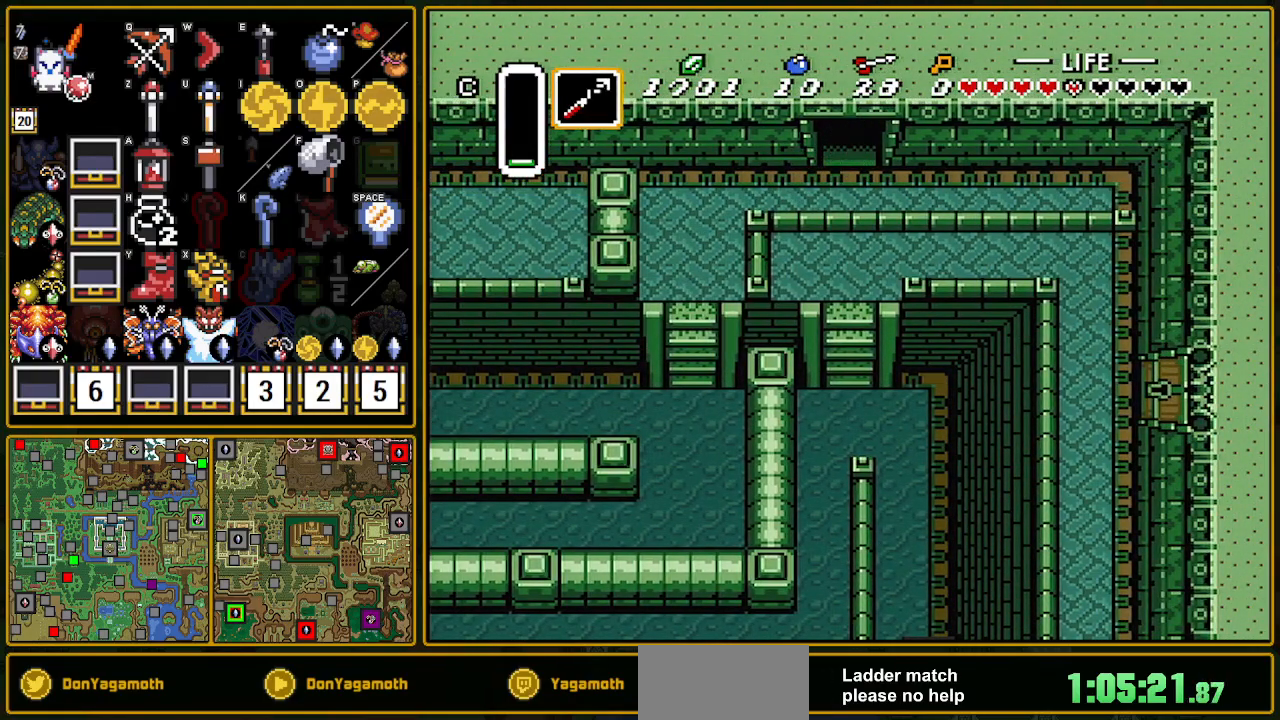
{"buttons": ["DPAD_UP"], "events": [[267, "DPAD_UP", "up"], [283, "DPAD_UP", "down"]]}
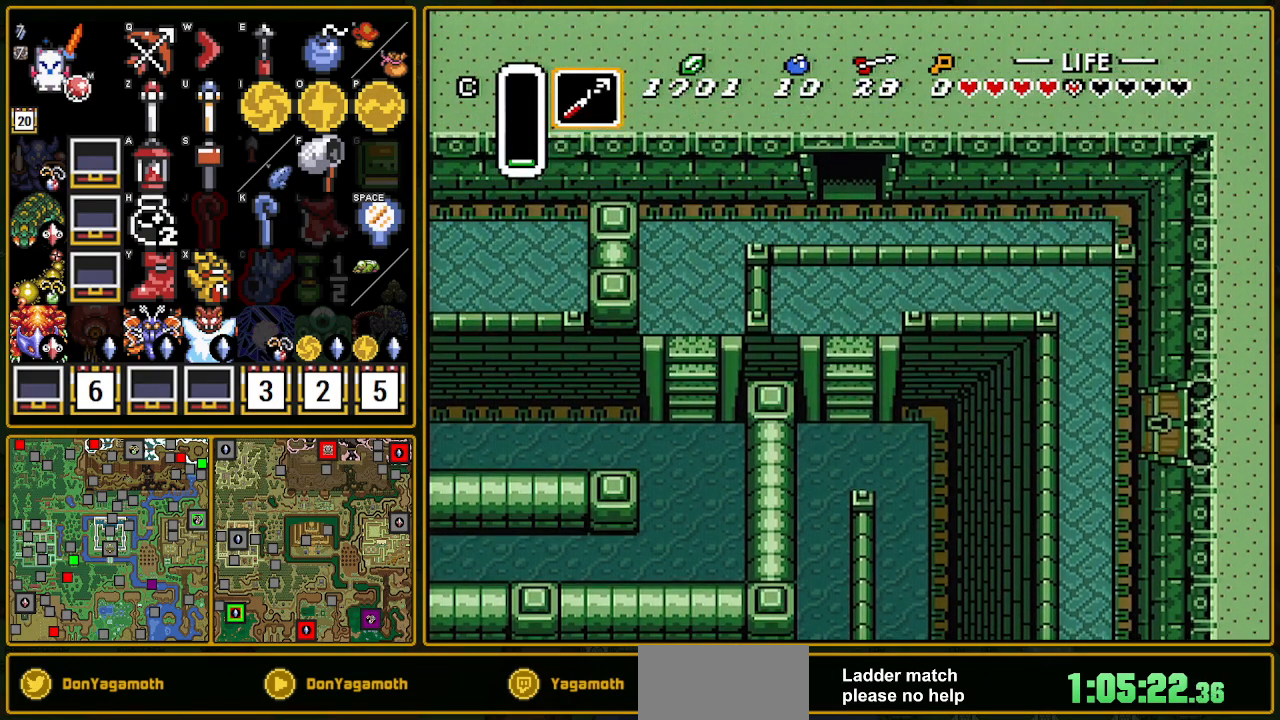
{"buttons": ["DPAD_UP", "DPAD_RIGHT"], "events": [[100, "DPAD_UP", "up"], [417, "DPAD_RIGHT", "down"], [450, "DPAD_UP", "down"]]}
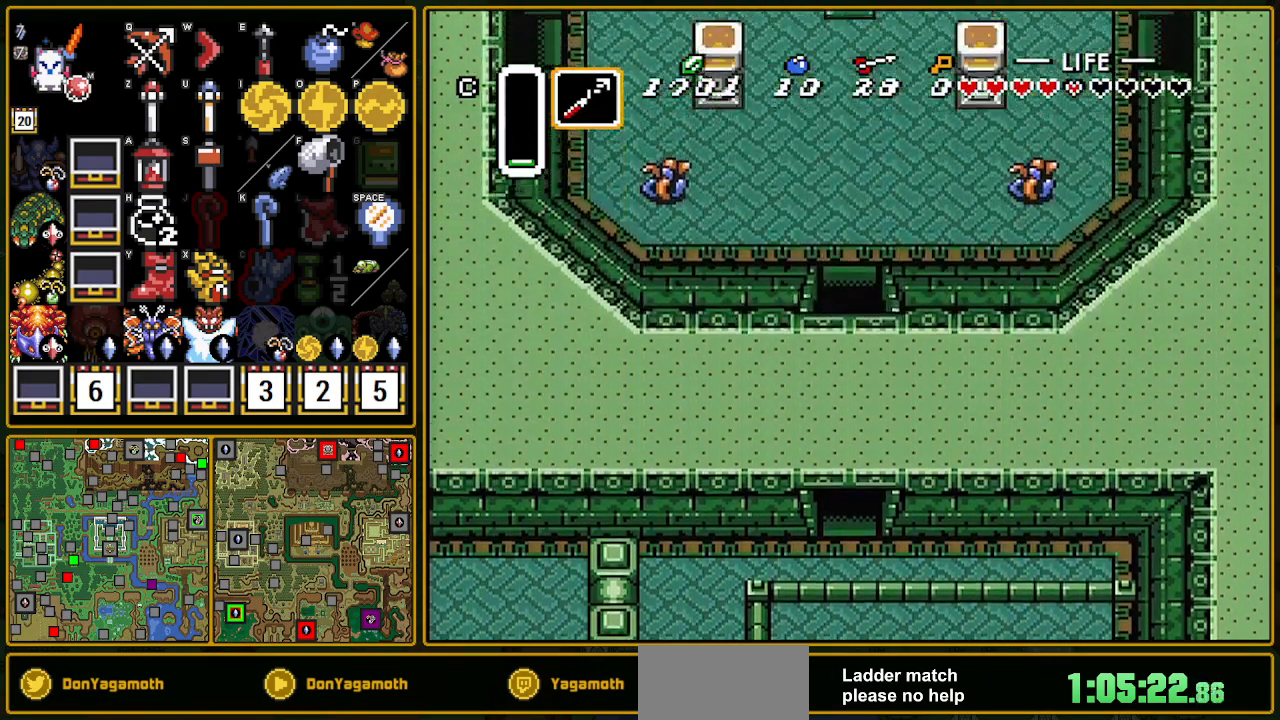
{"buttons": ["DPAD_UP", "DPAD_RIGHT"], "events": []}
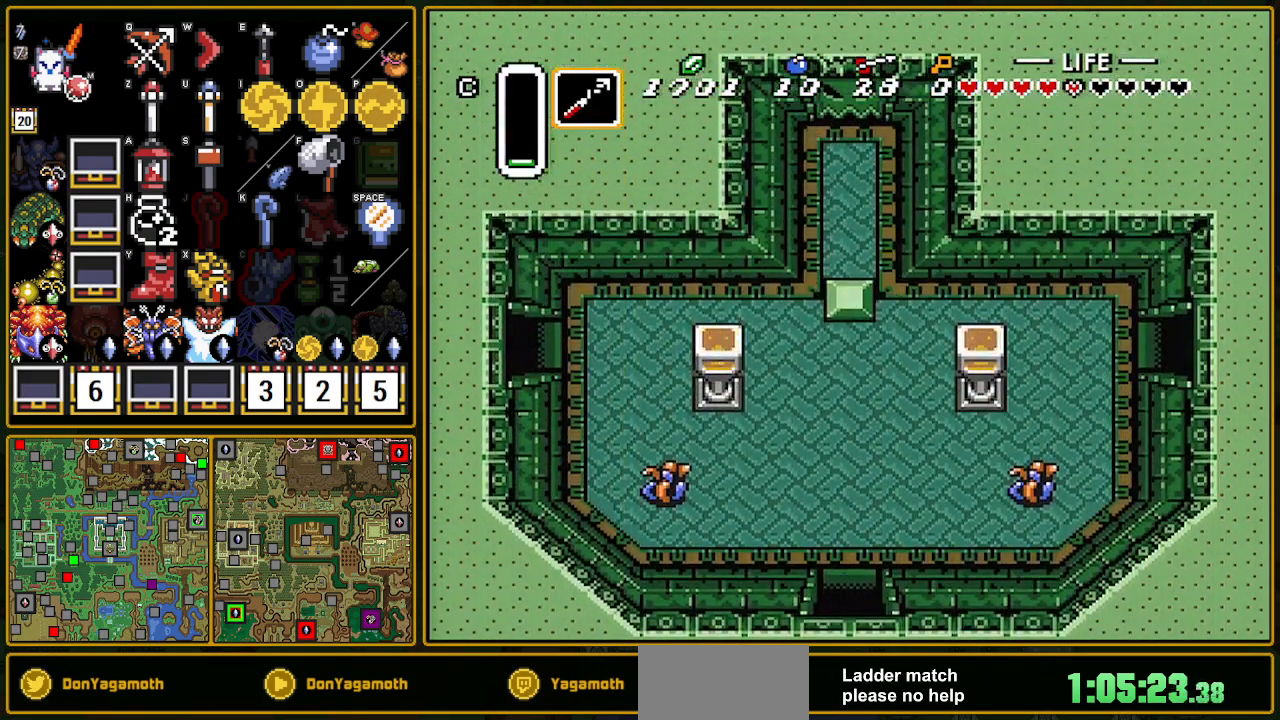
{"buttons": ["DPAD_UP", "DPAD_RIGHT"], "events": []}
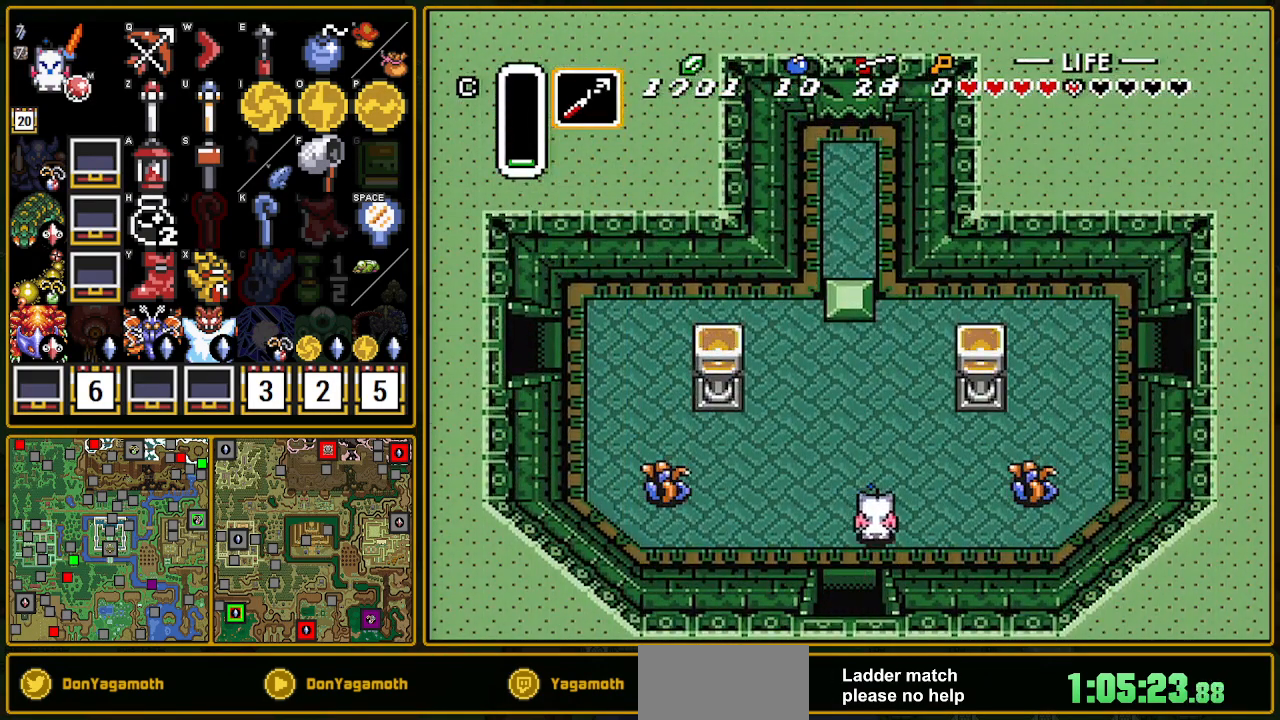
{"buttons": ["DPAD_UP", "DPAD_RIGHT"], "events": []}
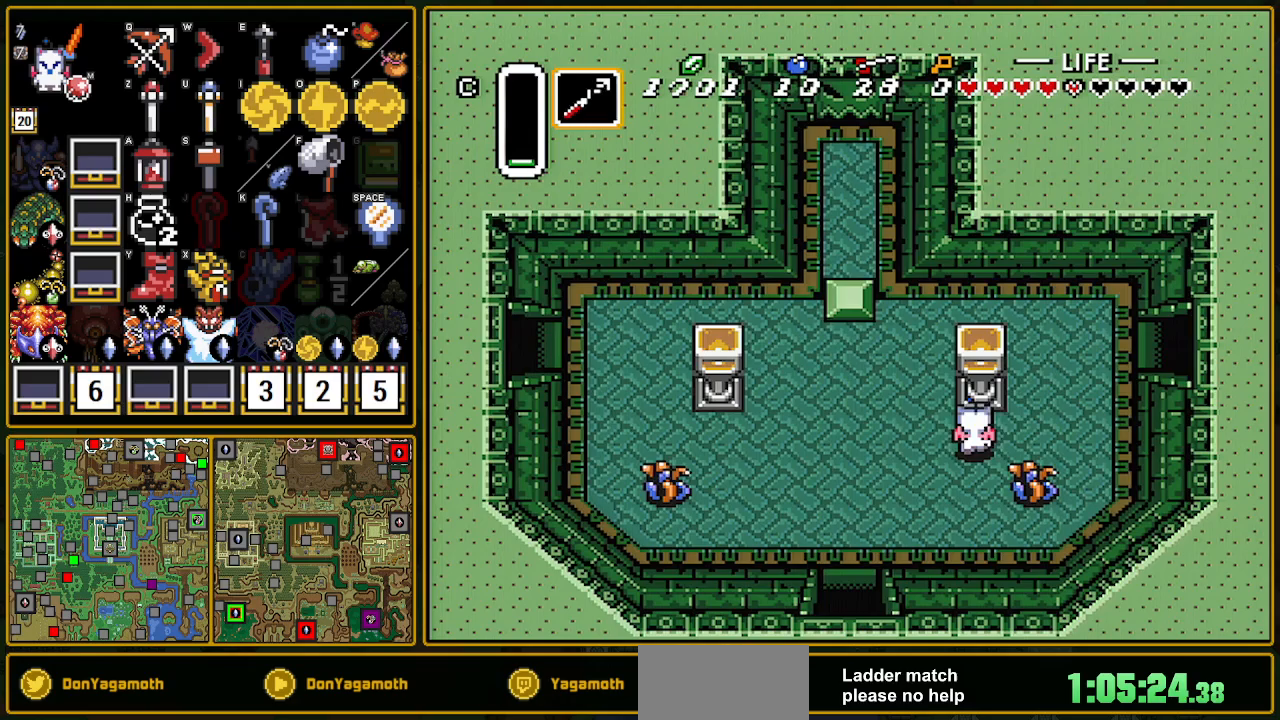
{"buttons": ["DPAD_UP", "DPAD_RIGHT"], "events": []}
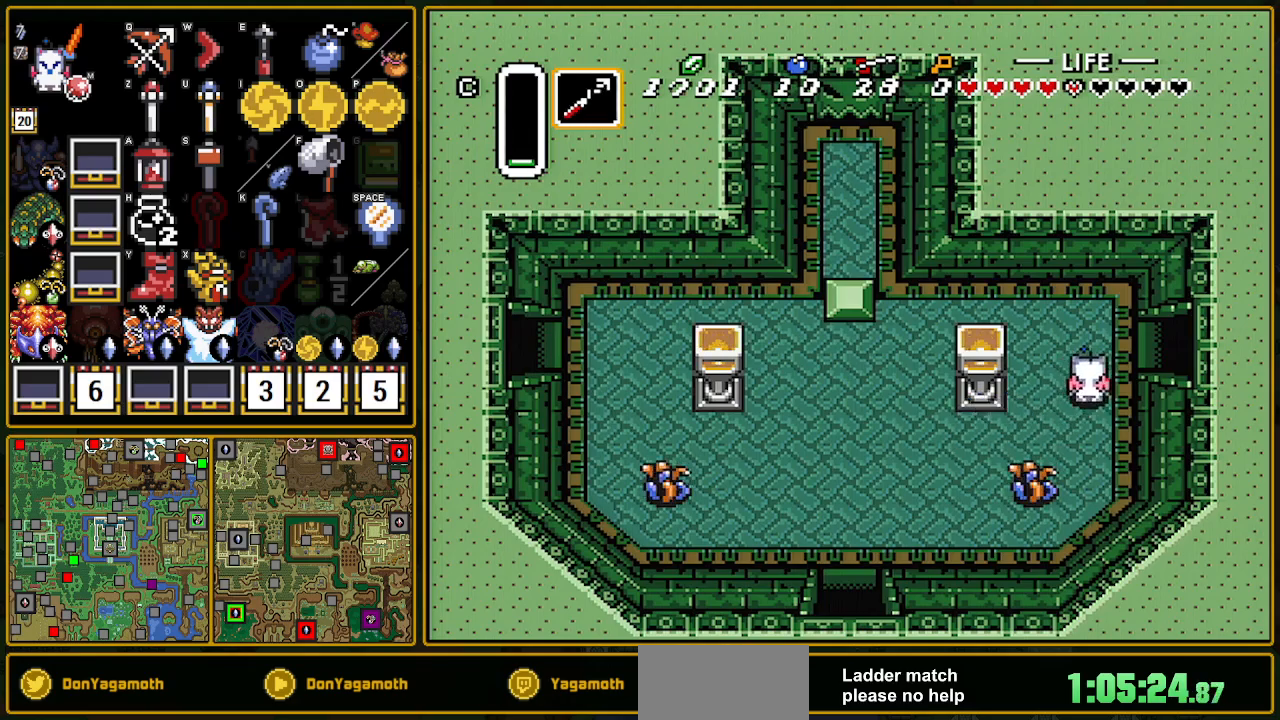
{"buttons": ["DPAD_RIGHT"], "events": [[250, "DPAD_UP", "up"]]}
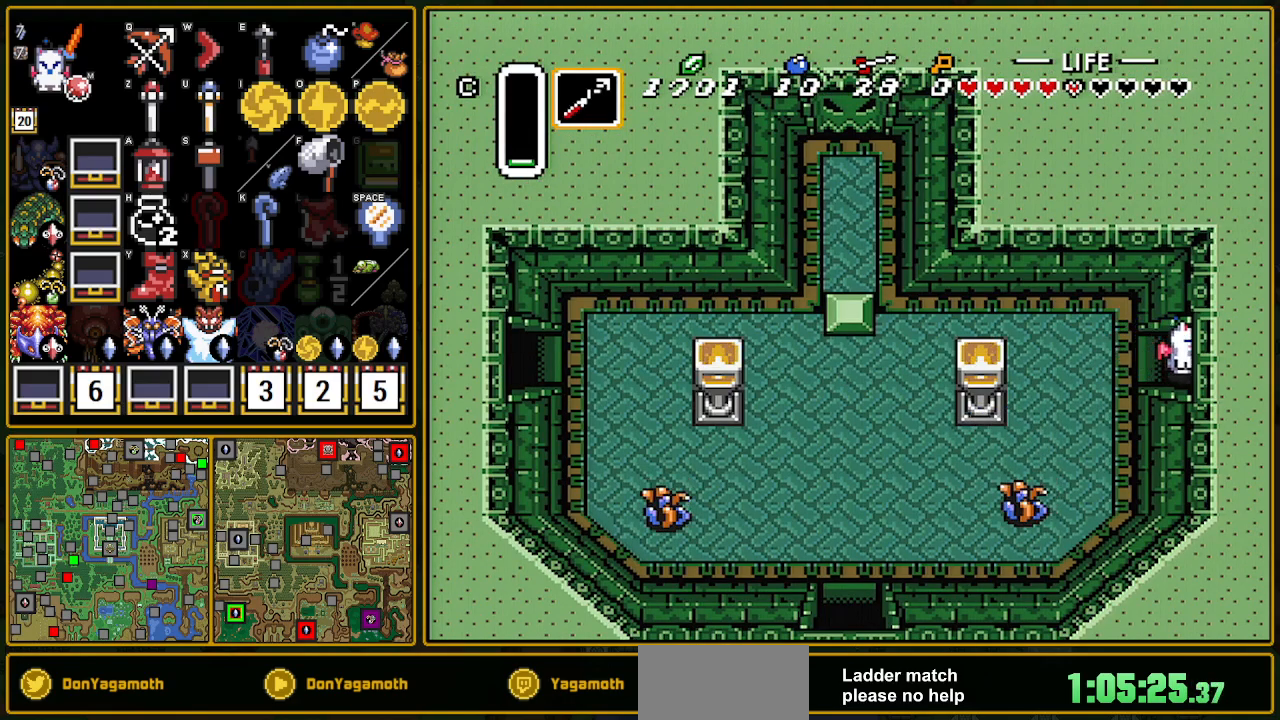
{"buttons": ["DPAD_RIGHT"], "events": [[417, "DPAD_RIGHT", "up"], [433, "DPAD_RIGHT", "down"]]}
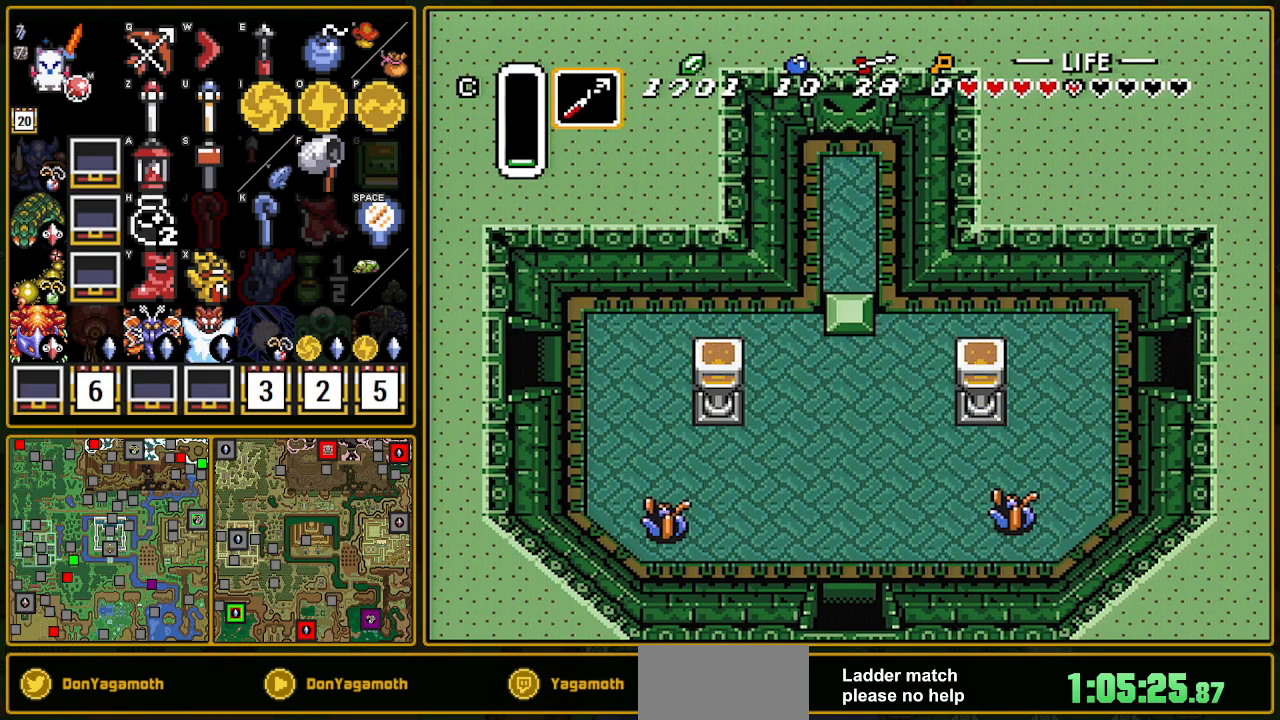
{"buttons": [], "events": [[350, "DPAD_RIGHT", "up"]]}
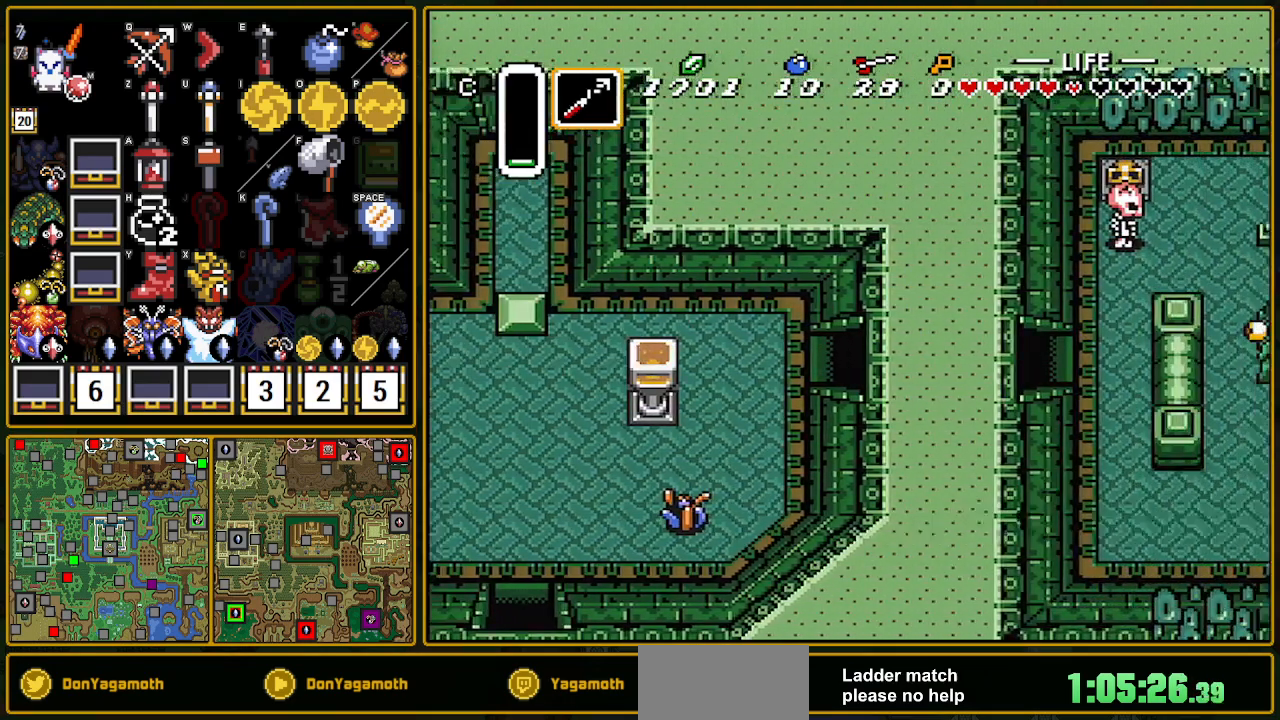
{"buttons": ["DPAD_RIGHT"], "events": [[100, "DPAD_RIGHT", "down"]]}
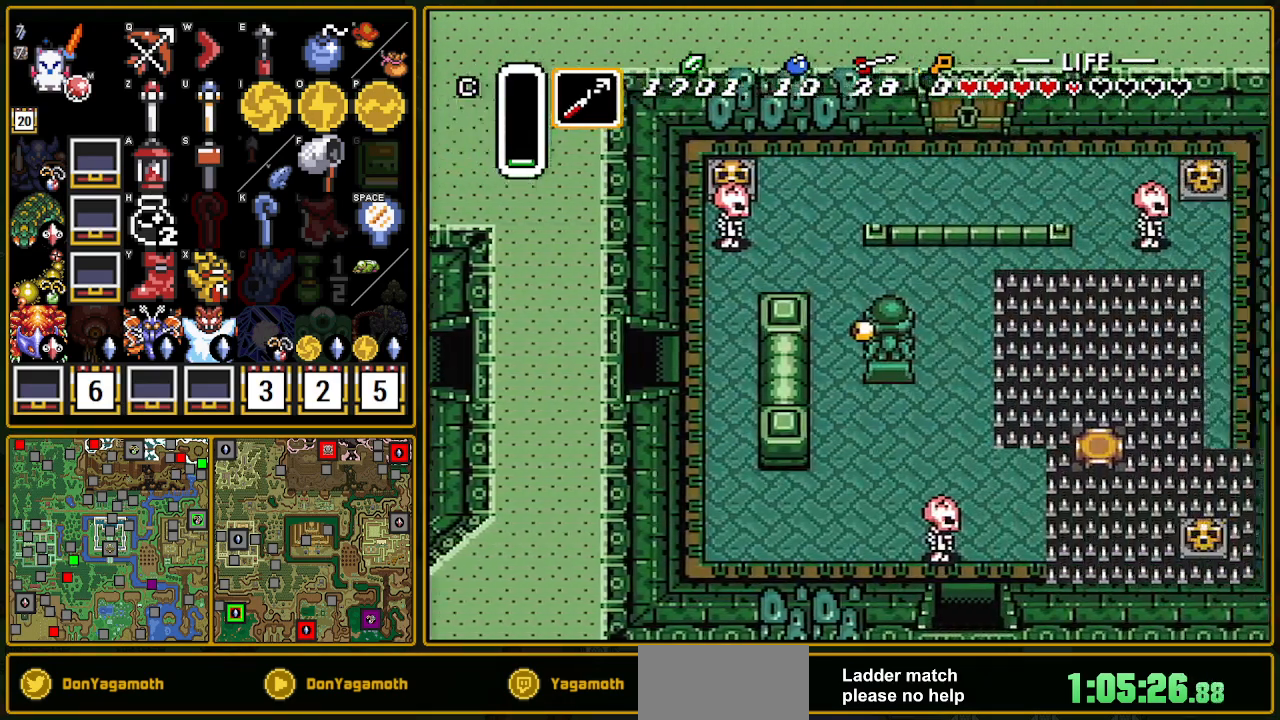
{"buttons": [], "events": [[500, "DPAD_RIGHT", "up"]]}
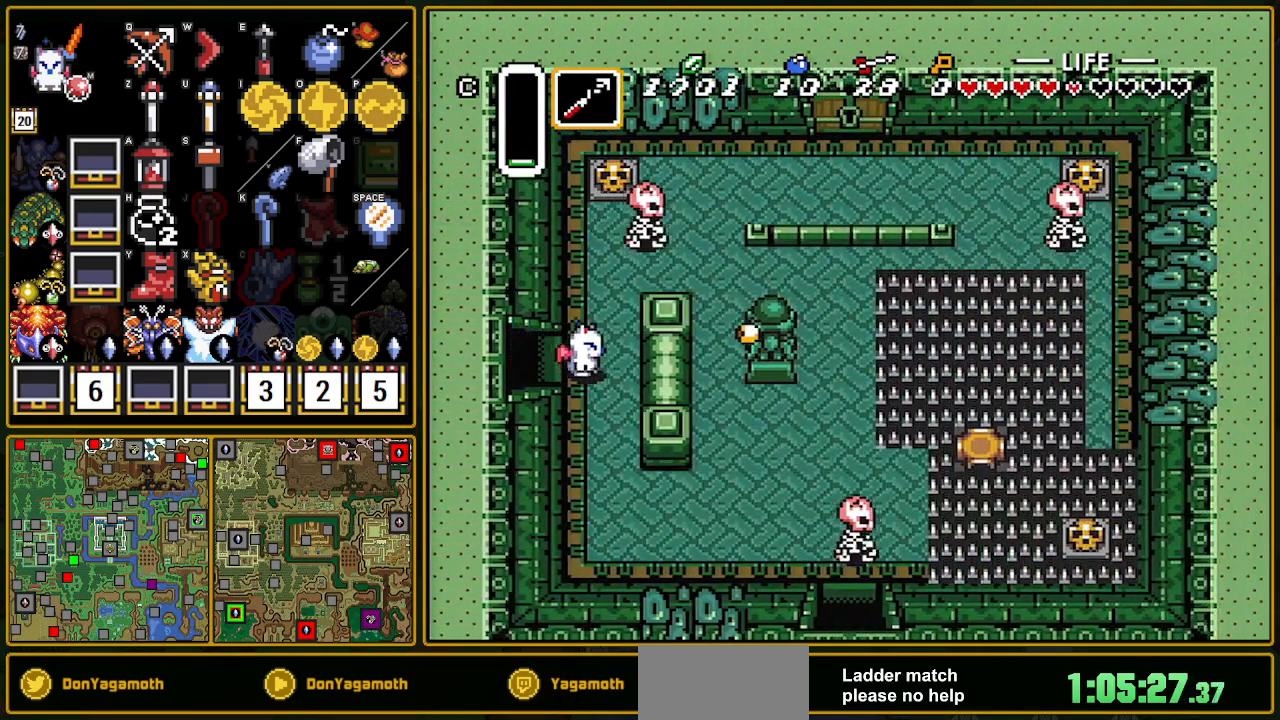
{"buttons": ["DPAD_DOWN"], "events": [[17, "DPAD_DOWN", "down"]]}
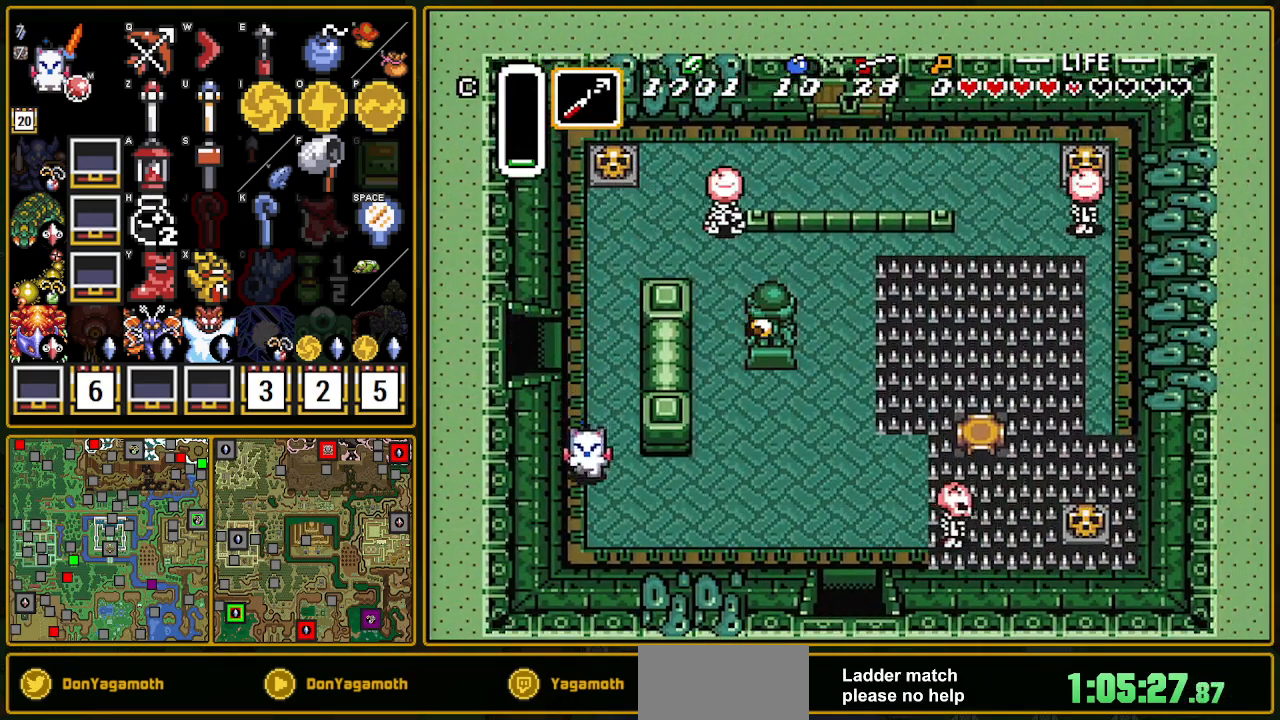
{"buttons": ["A", "DPAD_RIGHT"], "events": [[233, "A", "down"], [233, "DPAD_DOWN", "up"], [233, "DPAD_RIGHT", "down"]]}